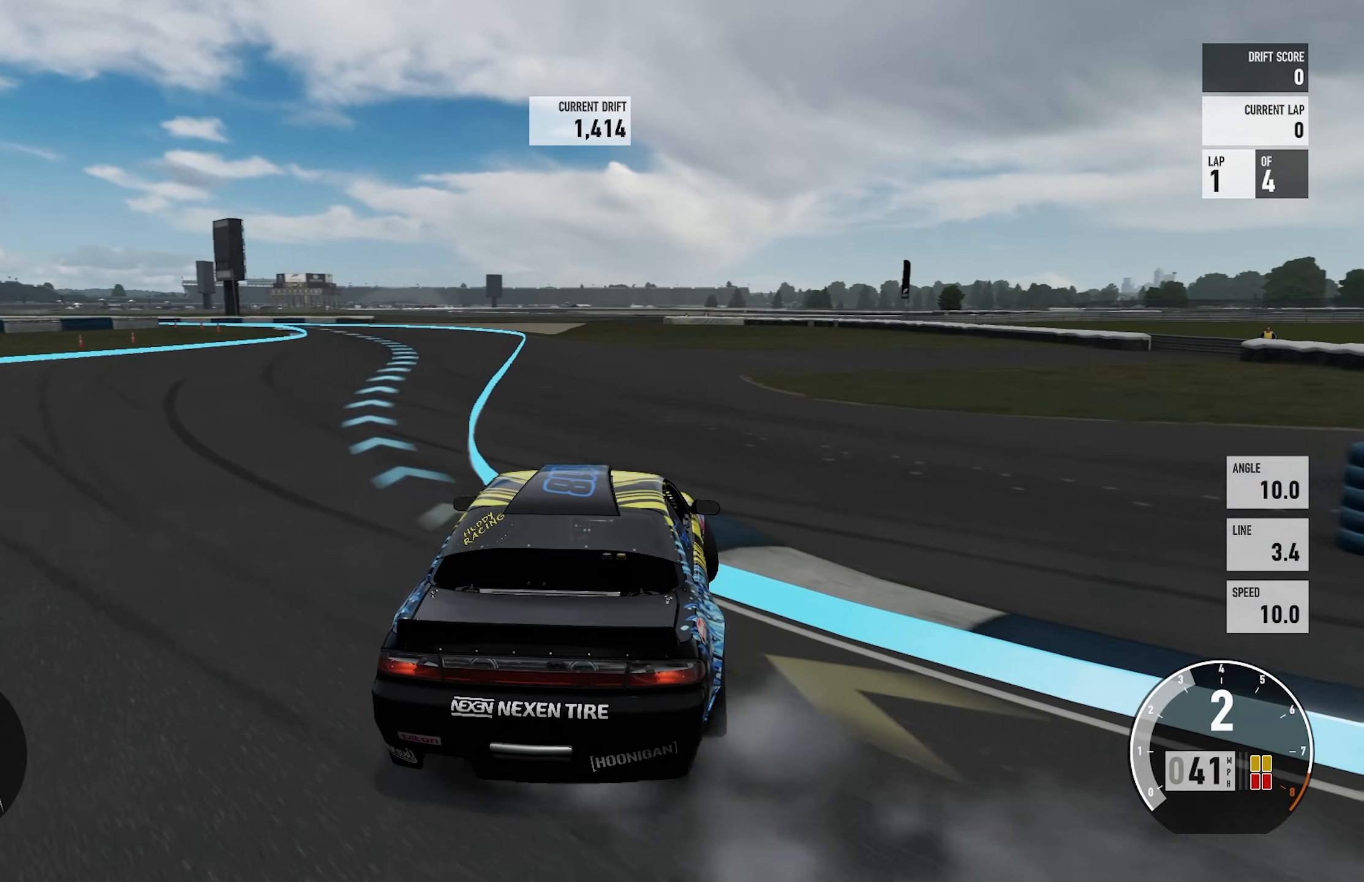
Gameplay with a controller (Xbox layout); each line is a JSON object with the inputs held at the frame after it. "events" lists button and stick changes between this image and that frame as [ms after this image, input, new state], when the widget could be followed in between. Not read: L3 R3.
{"buttons": ["R2"], "left_stick": "center", "right_stick": "center", "events": [[50, "R2", "down"], [67, "left_stick", "center"], [167, "left_stick", "left"], [434, "left_stick", "center"]]}
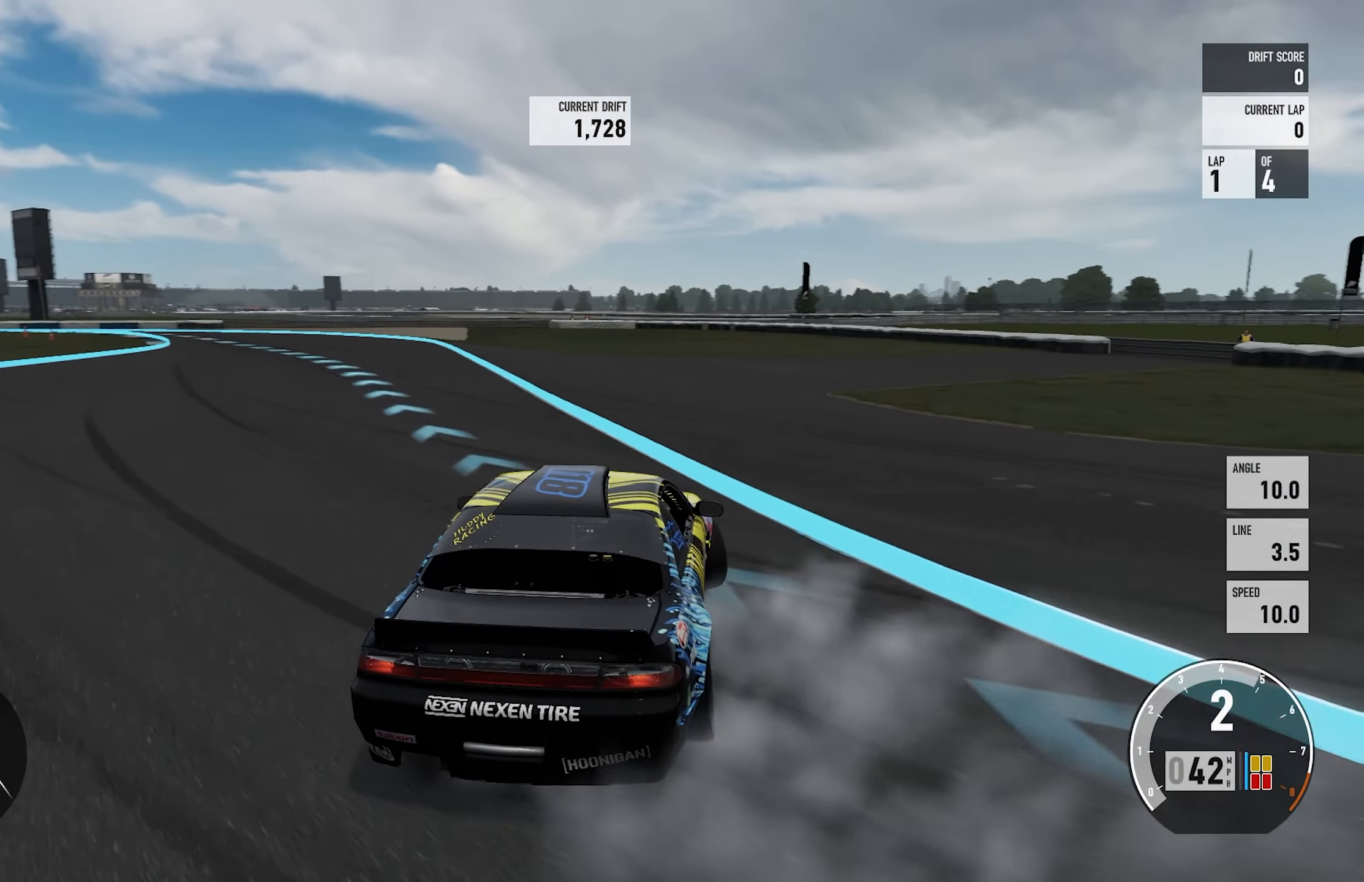
{"buttons": ["R2"], "left_stick": "left", "right_stick": "center", "events": [[17, "left_stick", "left"], [50, "R2", "up"], [150, "R2", "down"]]}
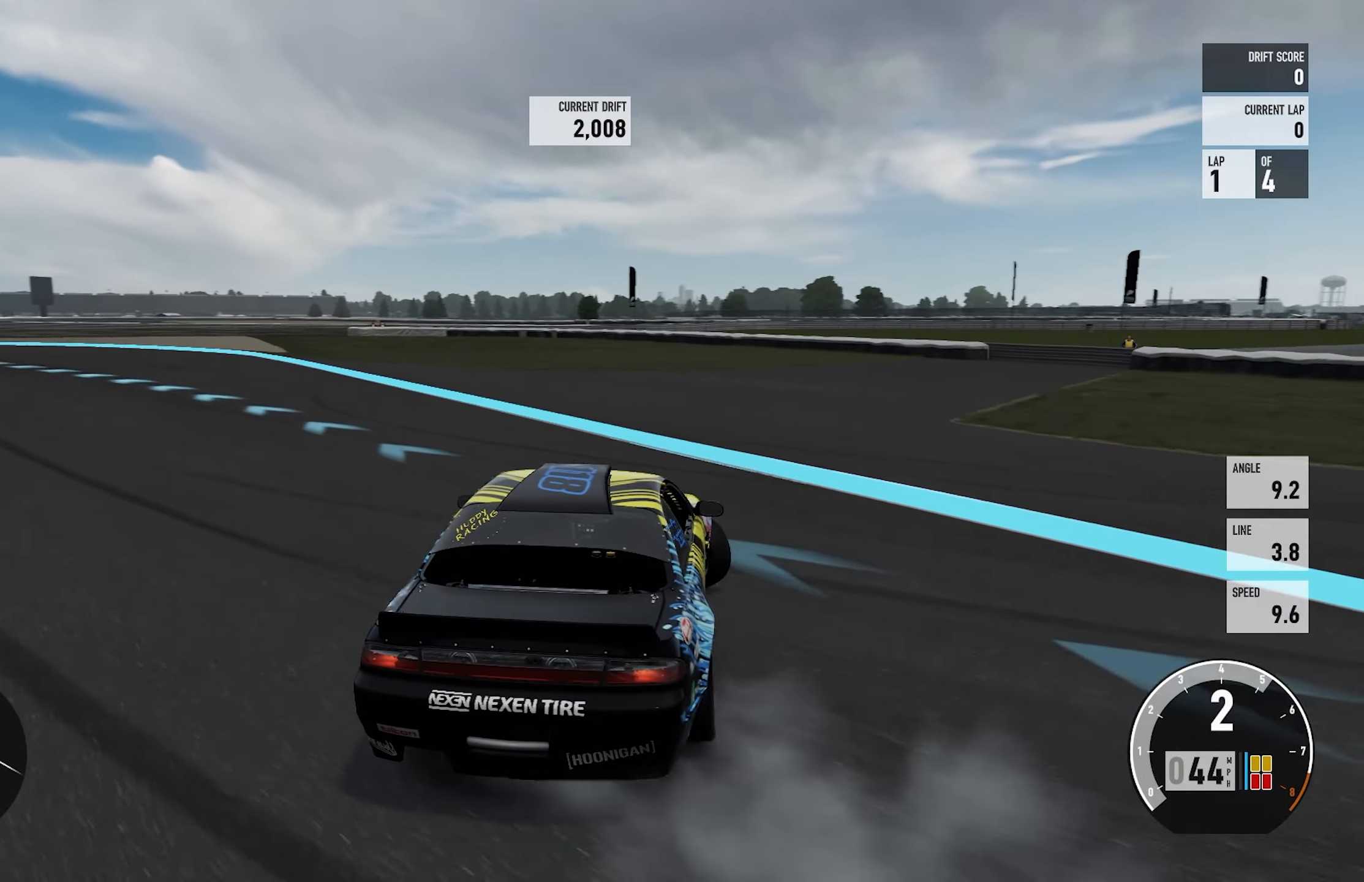
{"buttons": ["R2"], "left_stick": "left", "right_stick": "center", "events": [[117, "R2", "up"], [117, "left_stick", "center"], [250, "left_stick", "up-left"], [267, "R2", "down"], [317, "left_stick", "left"]]}
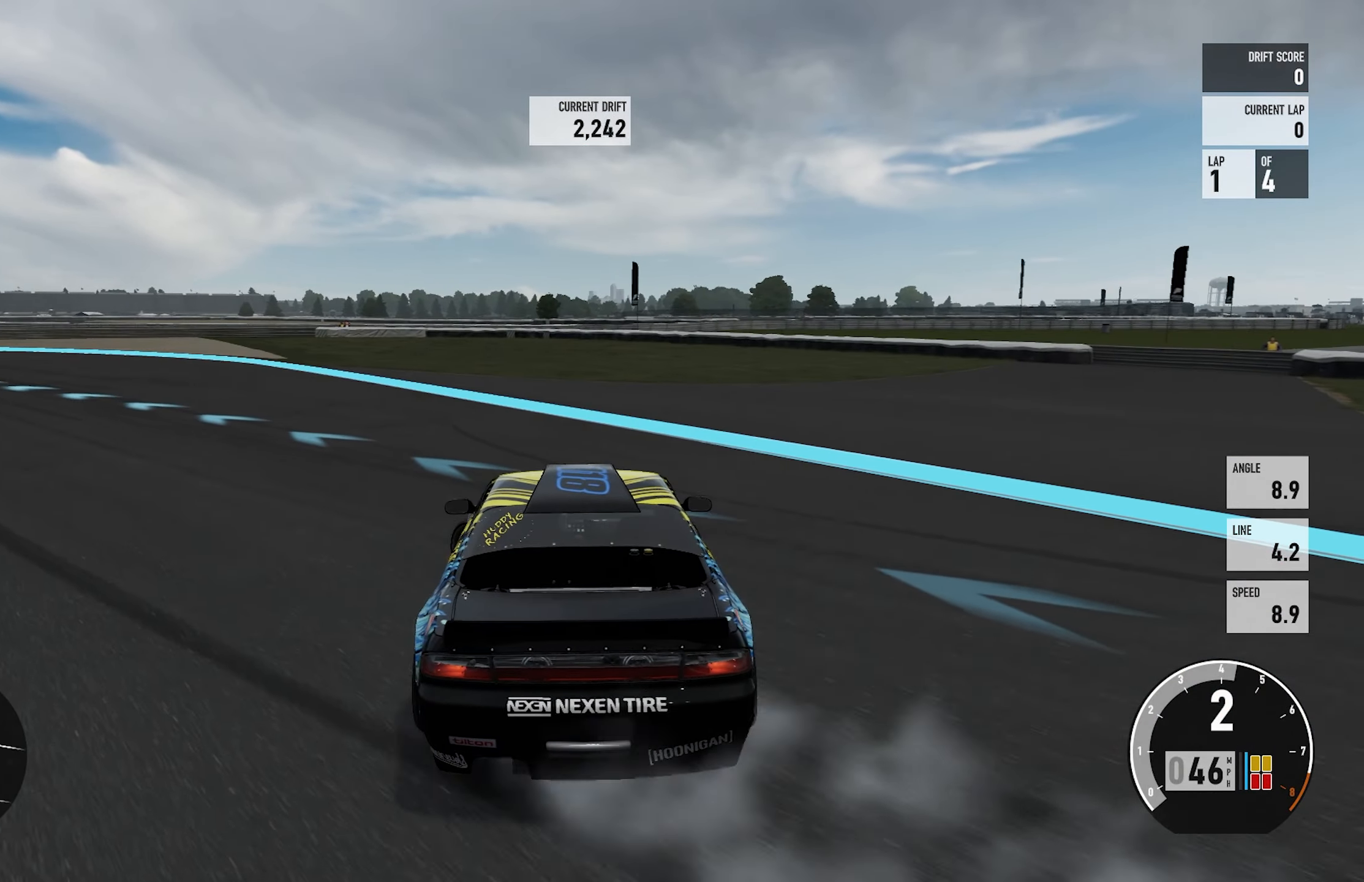
{"buttons": ["R2"], "left_stick": "left", "right_stick": "center", "events": []}
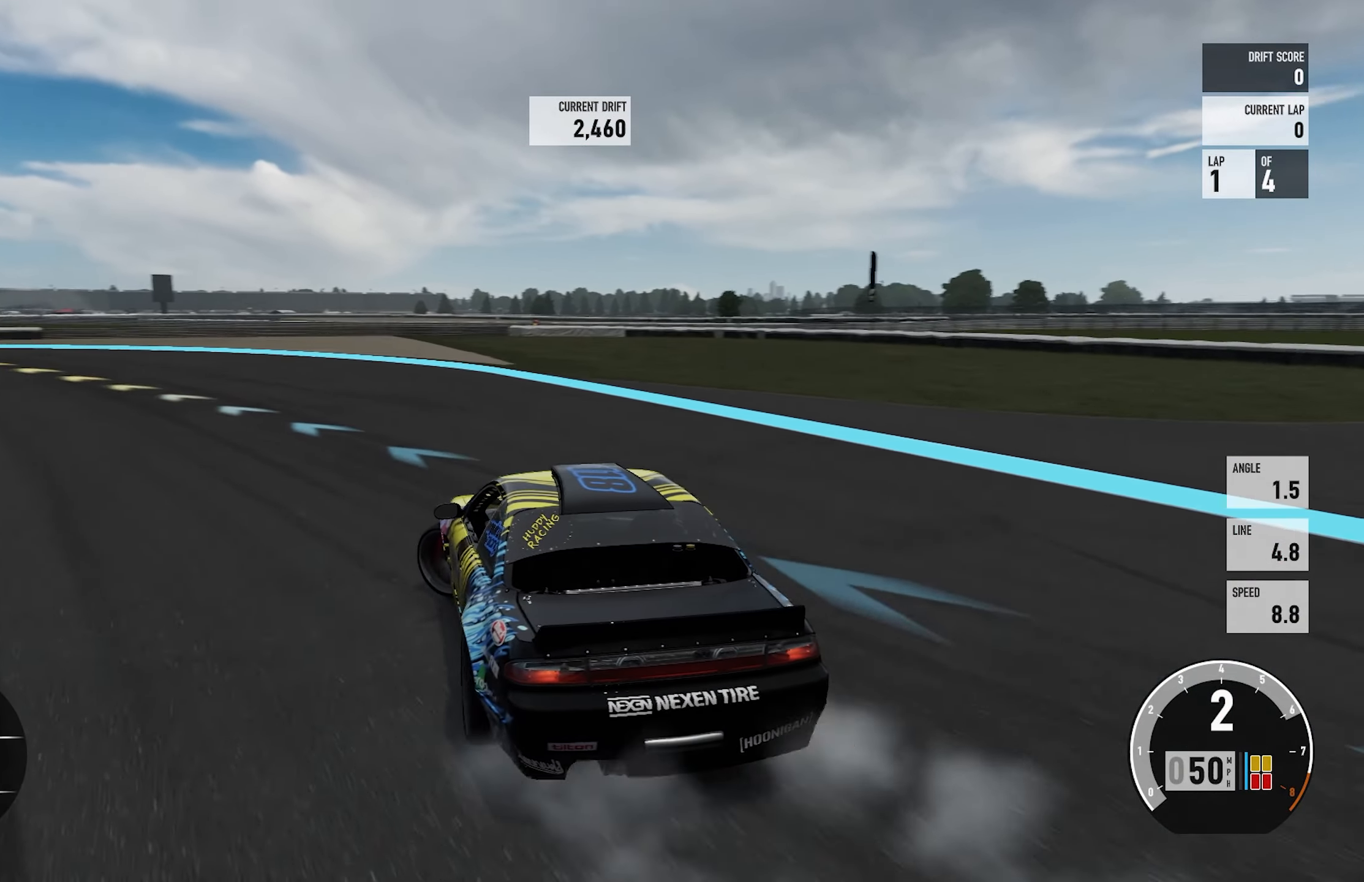
{"buttons": ["R2"], "left_stick": "right", "right_stick": "center", "events": [[50, "R2", "up"], [50, "left_stick", "center"], [100, "left_stick", "right"], [234, "A", "down"], [317, "L2", "down"], [434, "A", "up"], [467, "L2", "up"], [467, "R2", "down"]]}
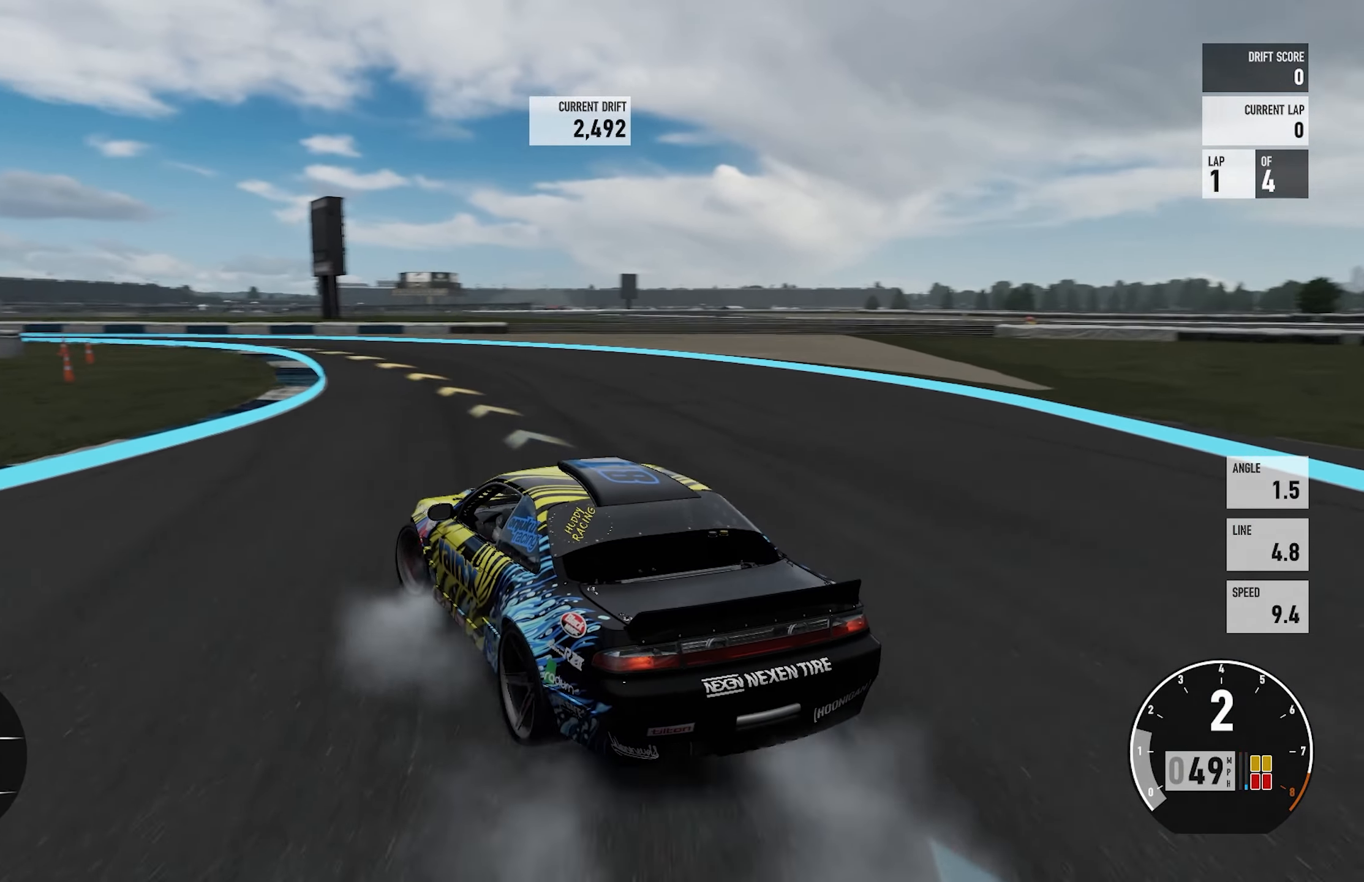
{"buttons": [], "left_stick": "right", "right_stick": "center", "events": [[317, "left_stick", "center"], [350, "R2", "up"], [400, "left_stick", "right"]]}
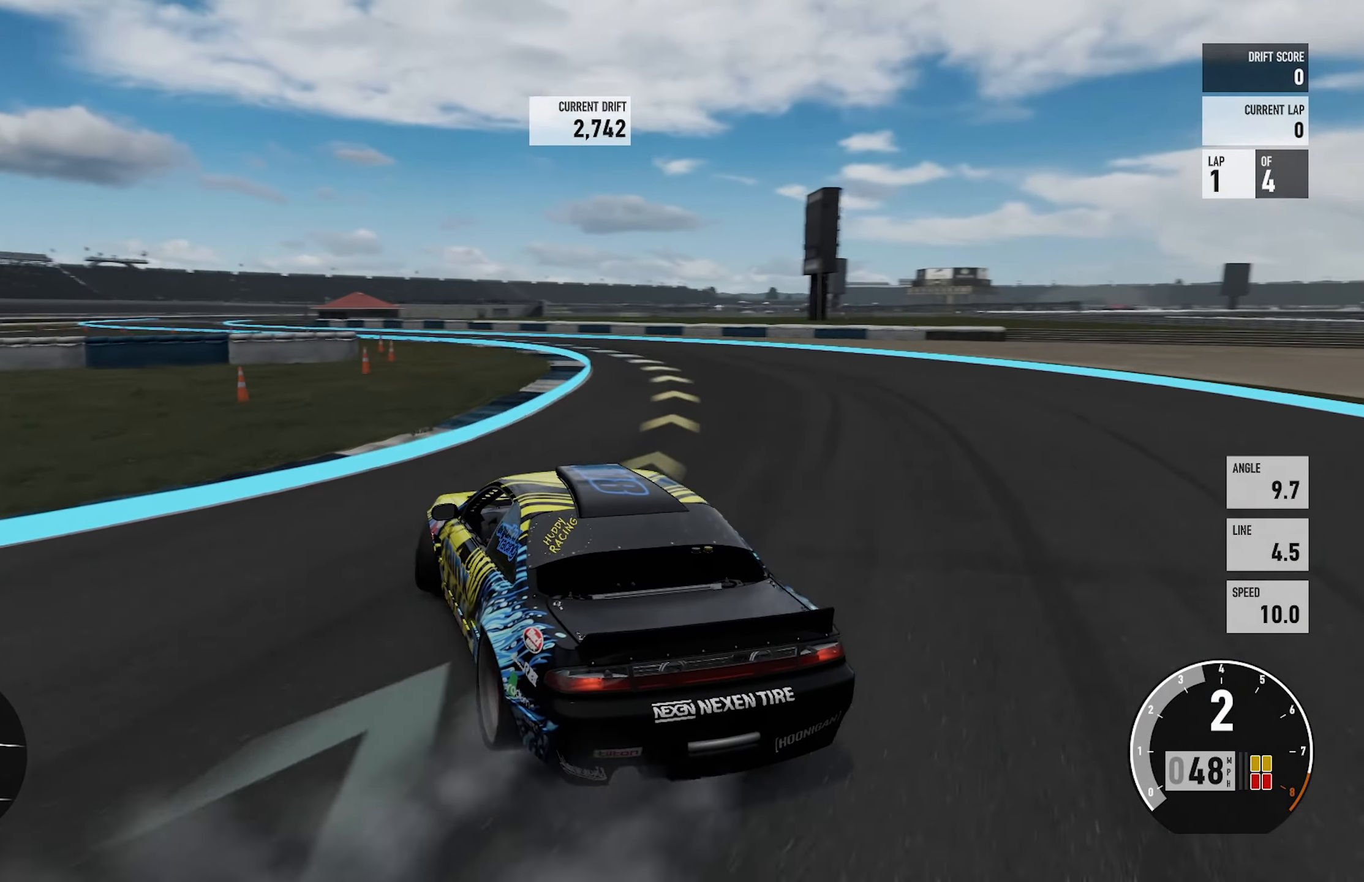
{"buttons": ["R2"], "left_stick": "center", "right_stick": "center", "events": [[17, "R2", "down"], [217, "R2", "up"], [217, "left_stick", "left"], [317, "R2", "down"], [367, "left_stick", "center"]]}
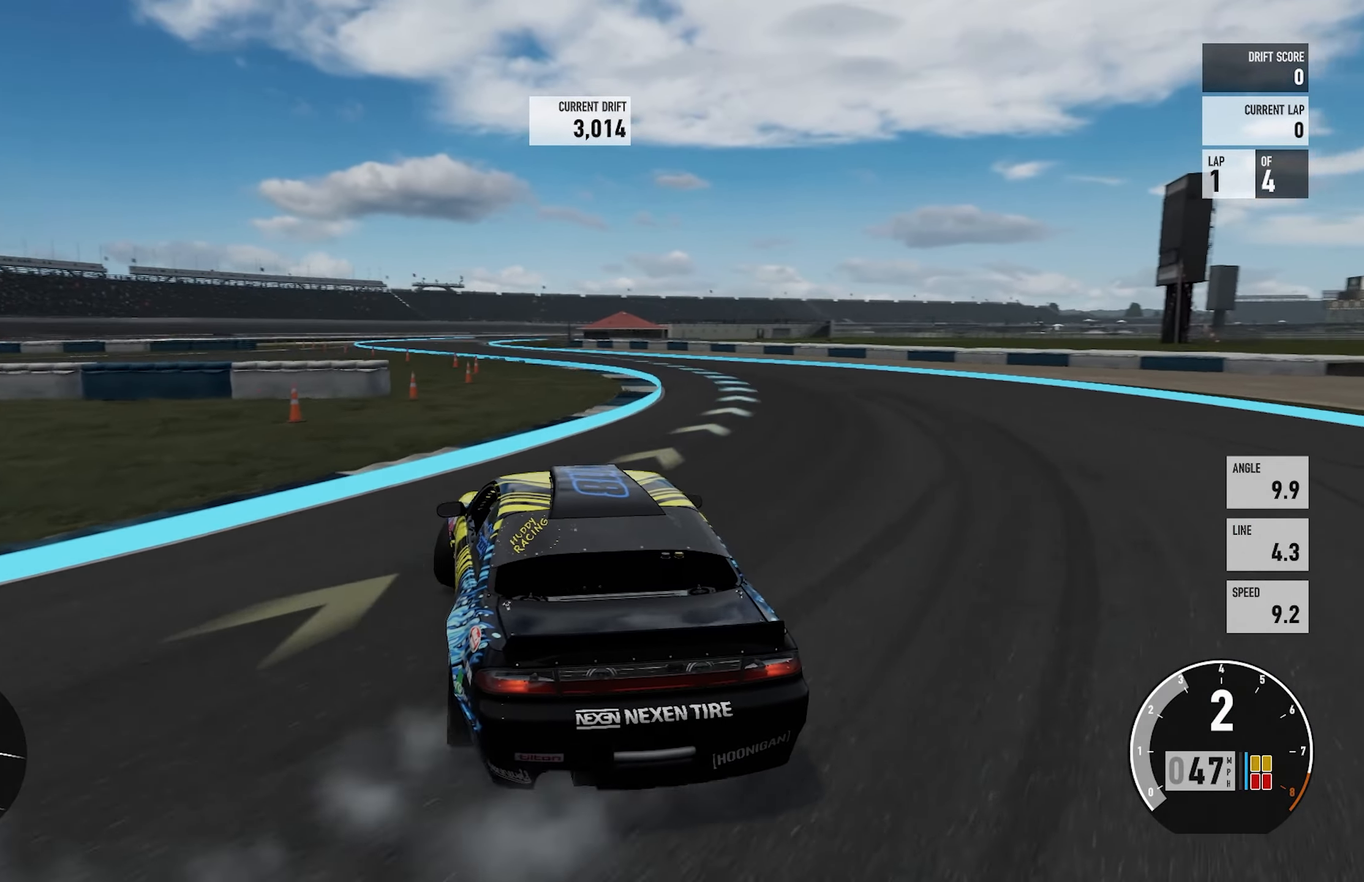
{"buttons": [], "left_stick": "center", "right_stick": "center", "events": [[17, "left_stick", "left"], [134, "R2", "up"], [134, "left_stick", "center"], [217, "left_stick", "right"], [284, "R2", "down"], [417, "left_stick", "center"], [450, "R2", "up"]]}
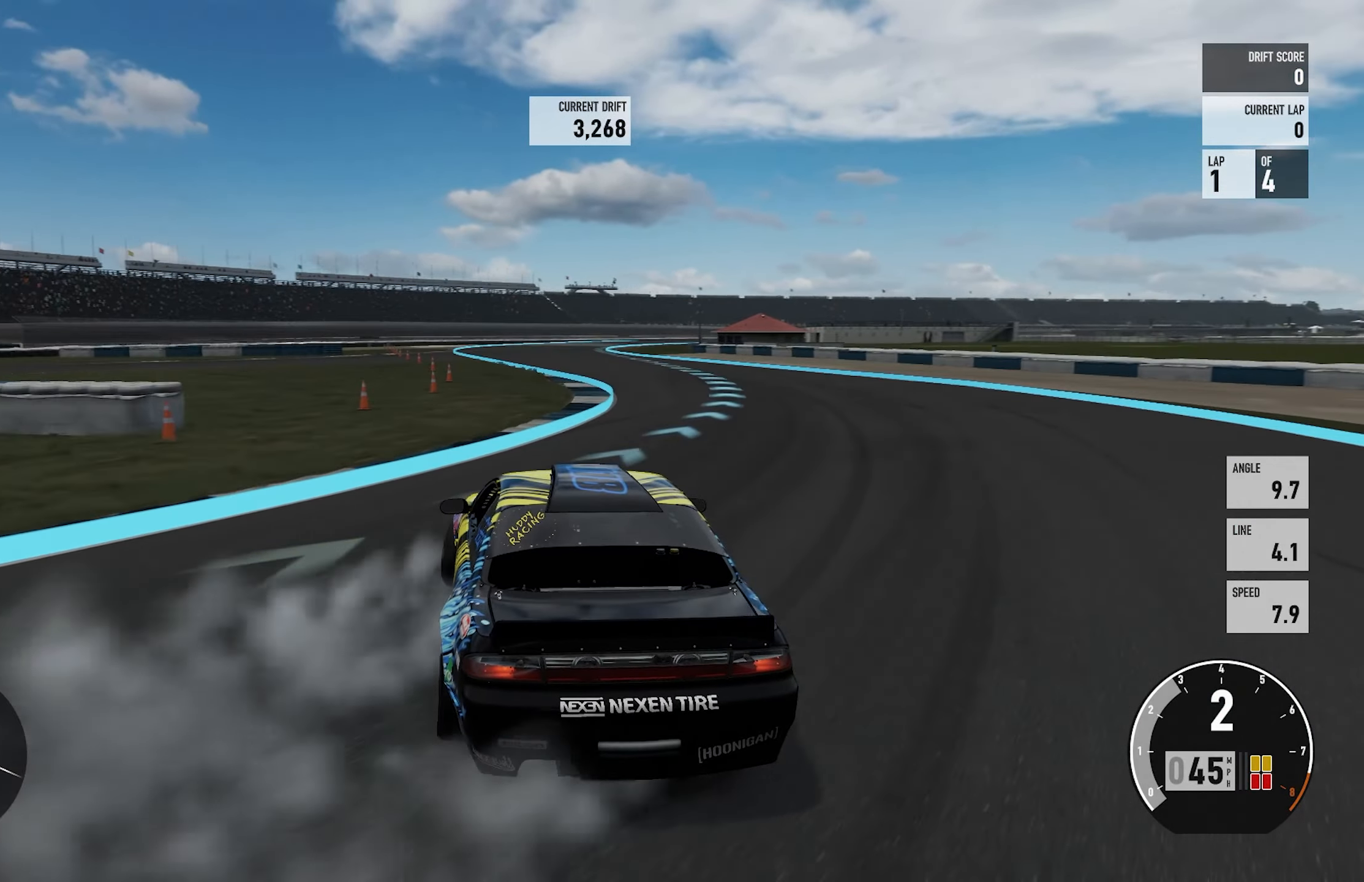
{"buttons": ["R2"], "left_stick": "left", "right_stick": "center", "events": [[50, "left_stick", "right"], [167, "R2", "down"], [366, "left_stick", "left"]]}
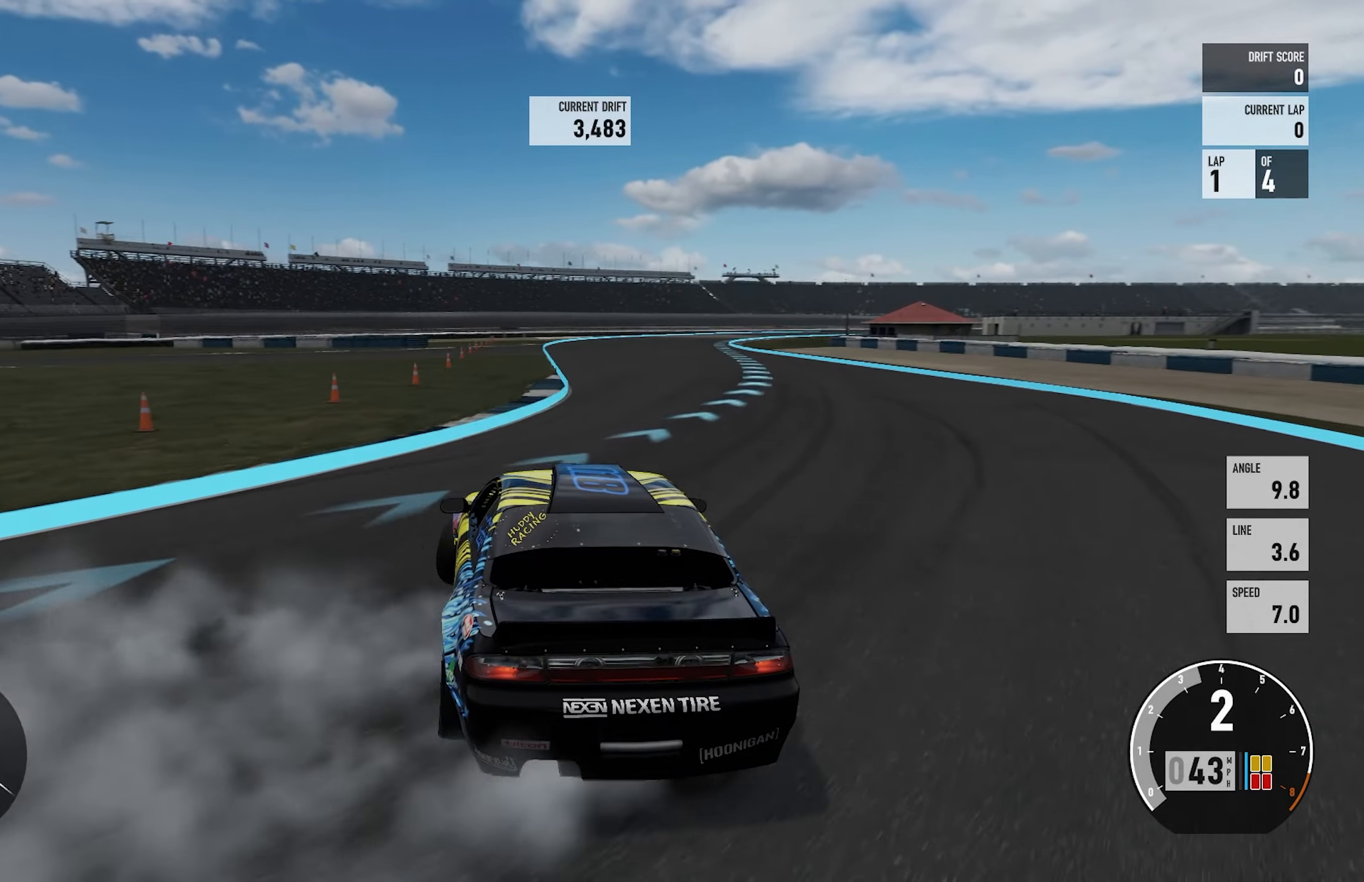
{"buttons": ["R2"], "left_stick": "center", "right_stick": "center", "events": [[16, "left_stick", "center"], [66, "left_stick", "right"], [383, "R2", "up"], [400, "left_stick", "center"], [433, "R2", "down"]]}
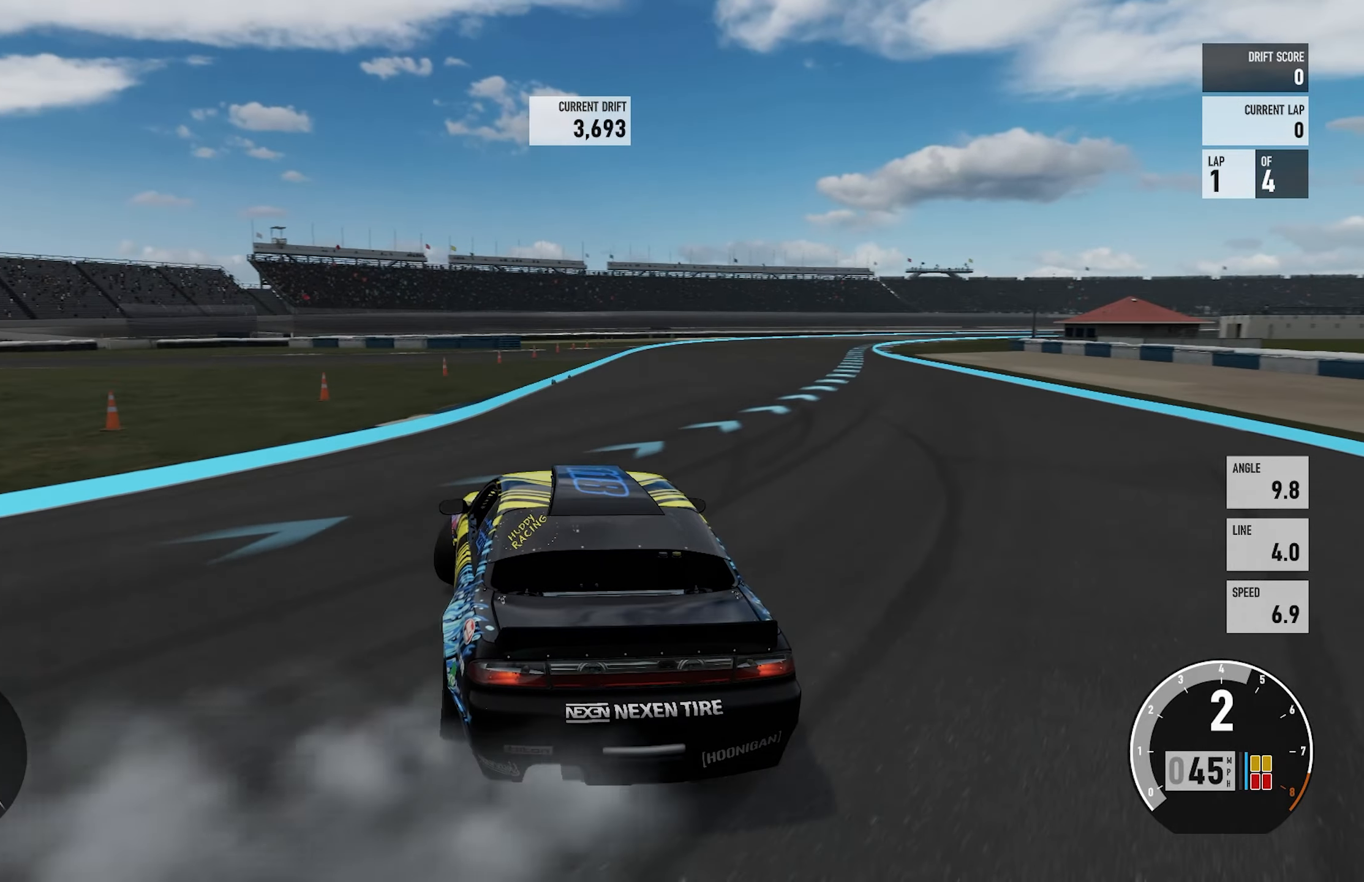
{"buttons": ["R2"], "left_stick": "up-left", "right_stick": "center", "events": [[16, "left_stick", "right"], [333, "left_stick", "up-left"]]}
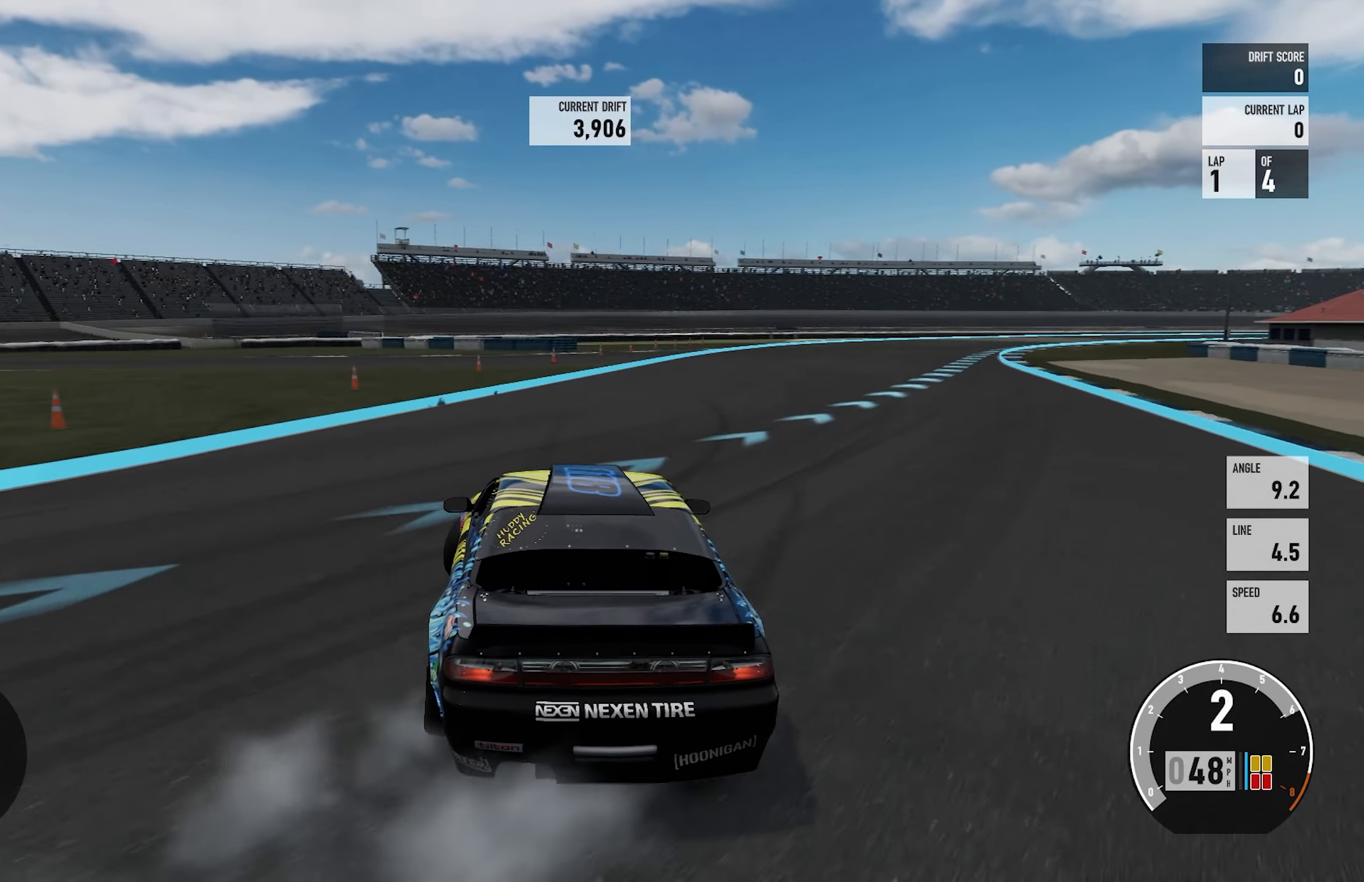
{"buttons": ["R2"], "left_stick": "center", "right_stick": "center", "events": [[33, "left_stick", "center"], [83, "left_stick", "right"], [500, "left_stick", "center"]]}
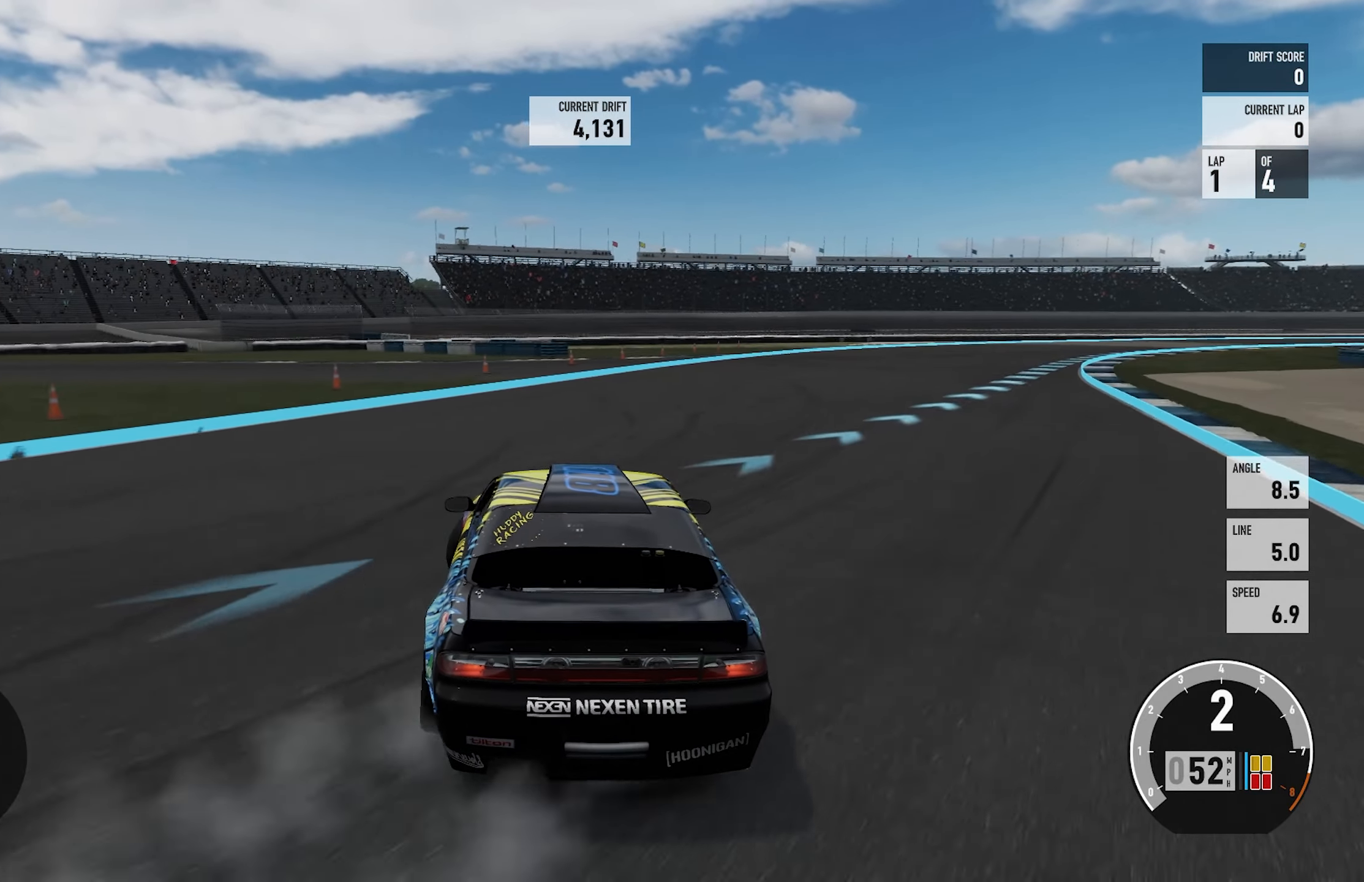
{"buttons": ["R2"], "left_stick": "right", "right_stick": "center", "events": [[133, "left_stick", "right"]]}
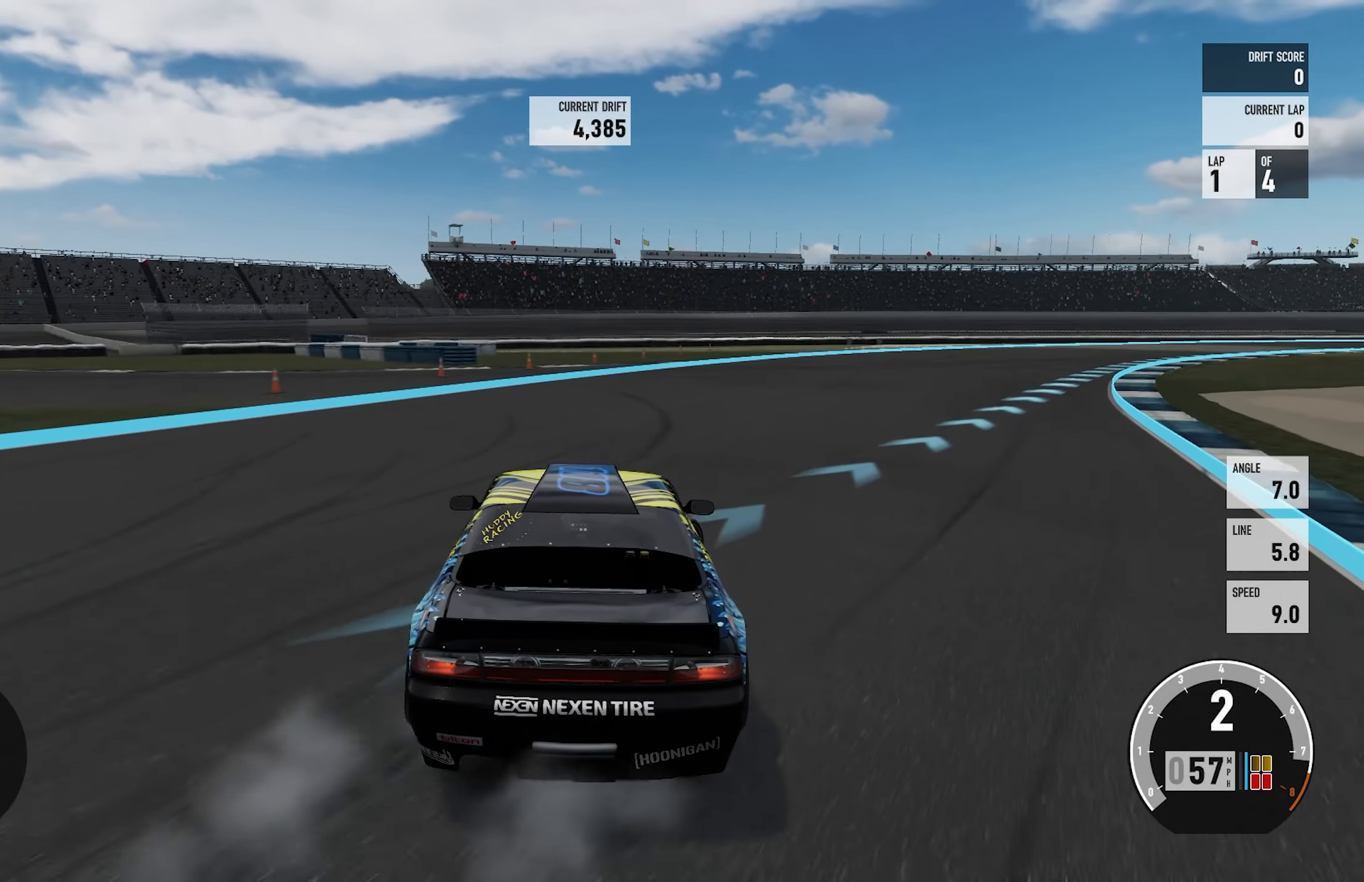
{"buttons": ["R2"], "left_stick": "left", "right_stick": "center", "events": [[483, "left_stick", "left"]]}
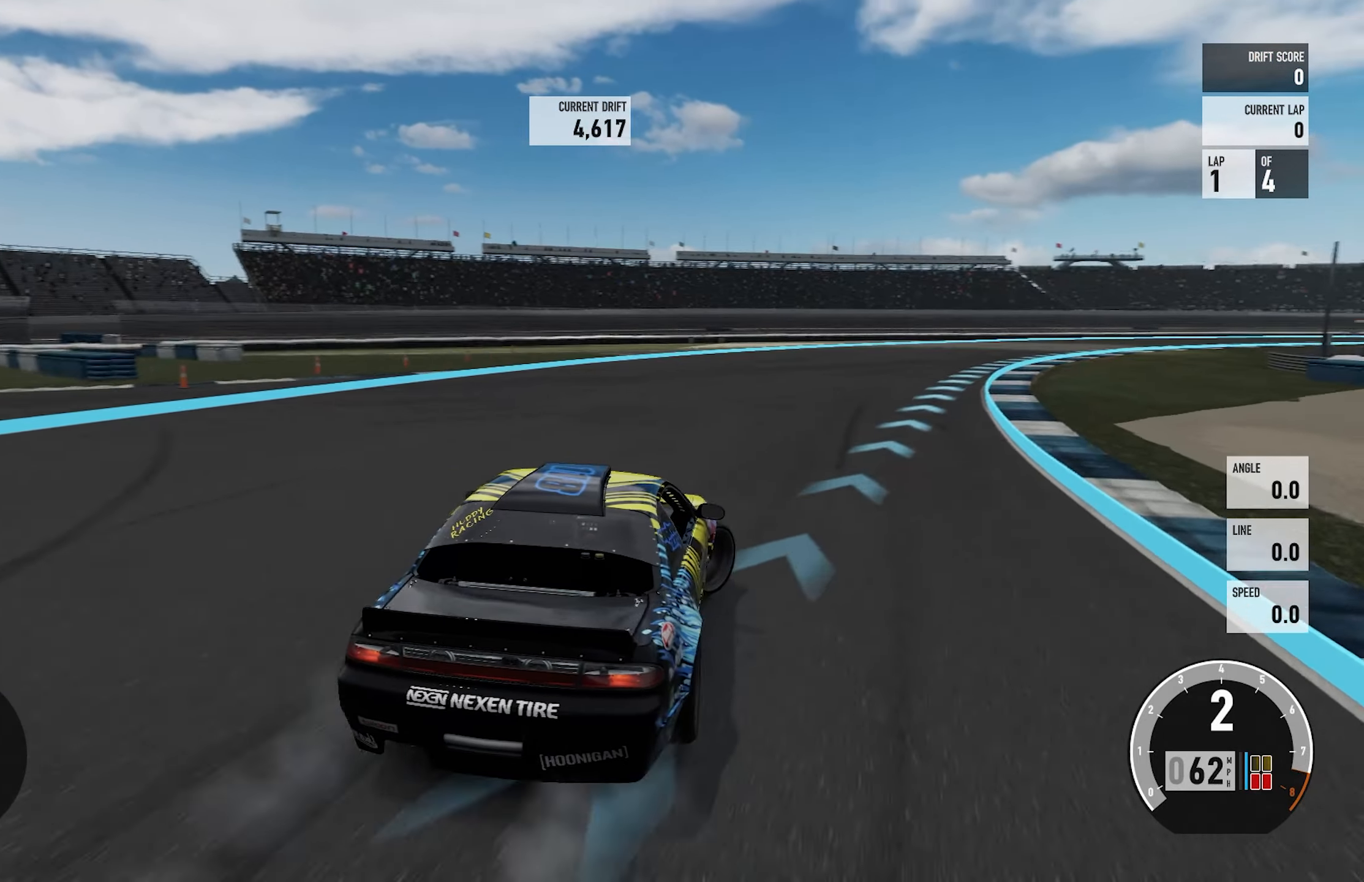
{"buttons": ["R2"], "left_stick": "left", "right_stick": "center", "events": [[66, "R2", "up"], [166, "R2", "down"]]}
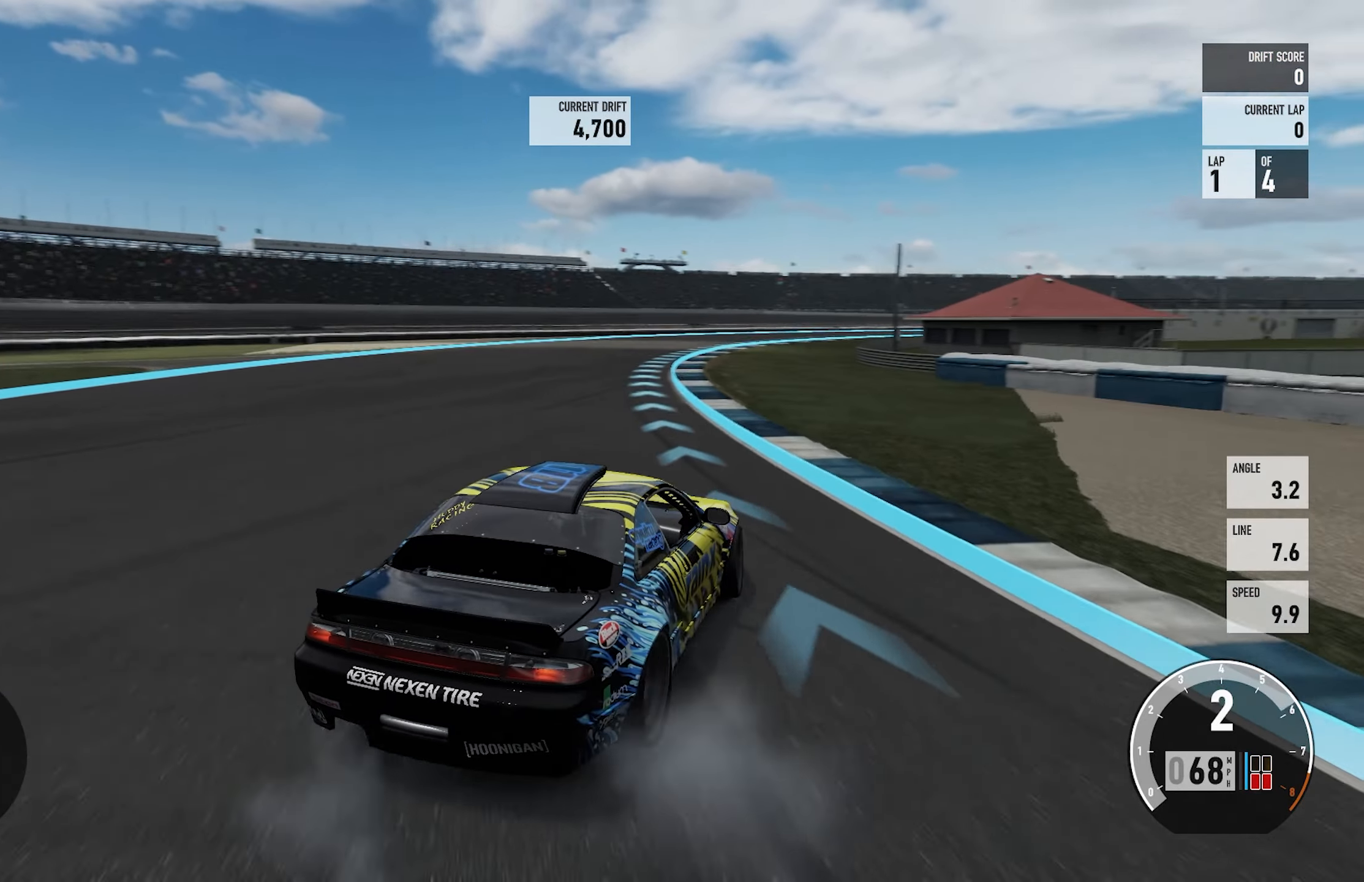
{"buttons": ["R2"], "left_stick": "left", "right_stick": "center", "events": [[233, "left_stick", "center"], [333, "left_stick", "left"]]}
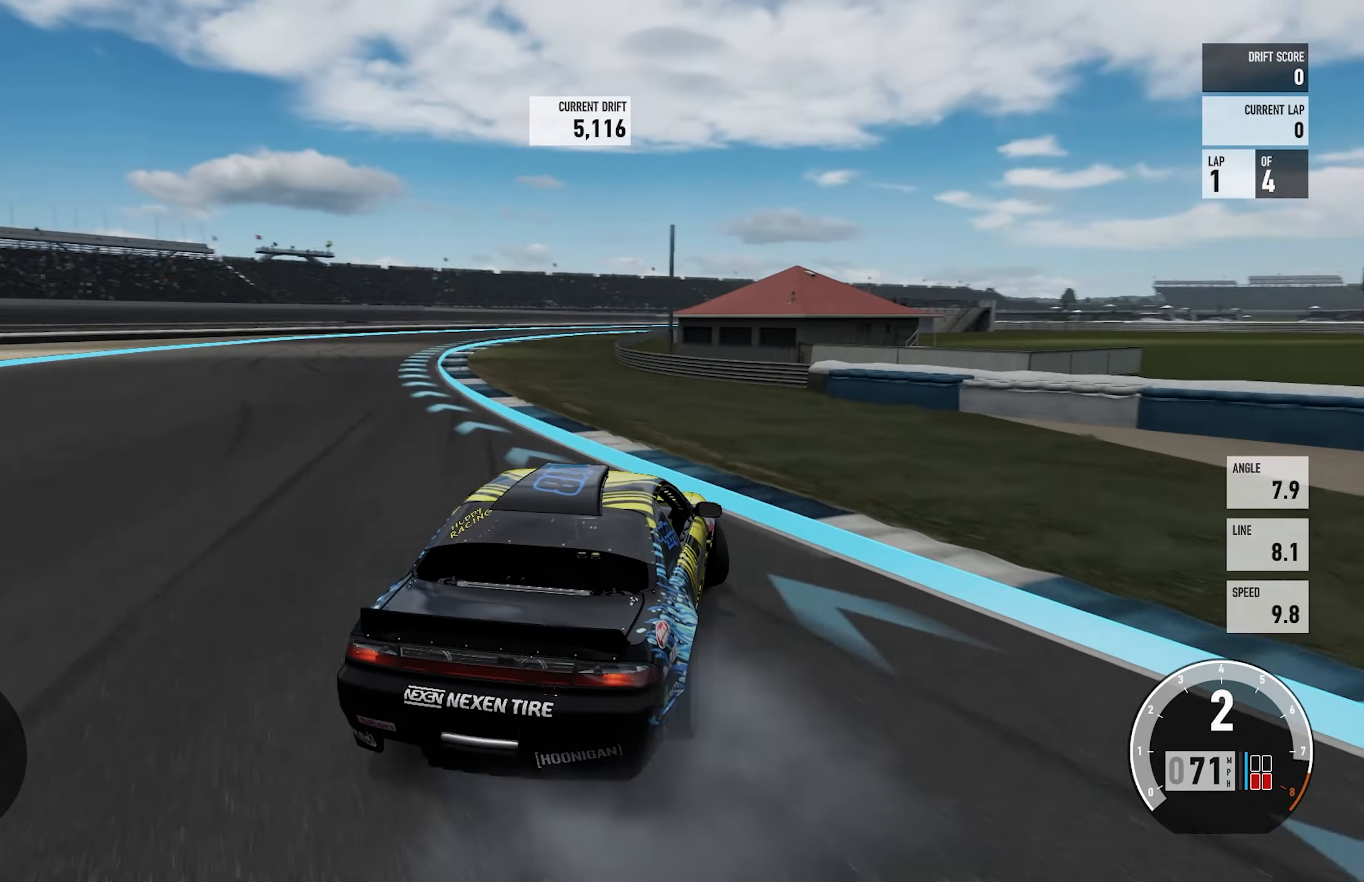
{"buttons": ["R2"], "left_stick": "up-left", "right_stick": "center", "events": [[133, "left_stick", "right"], [333, "left_stick", "up-left"]]}
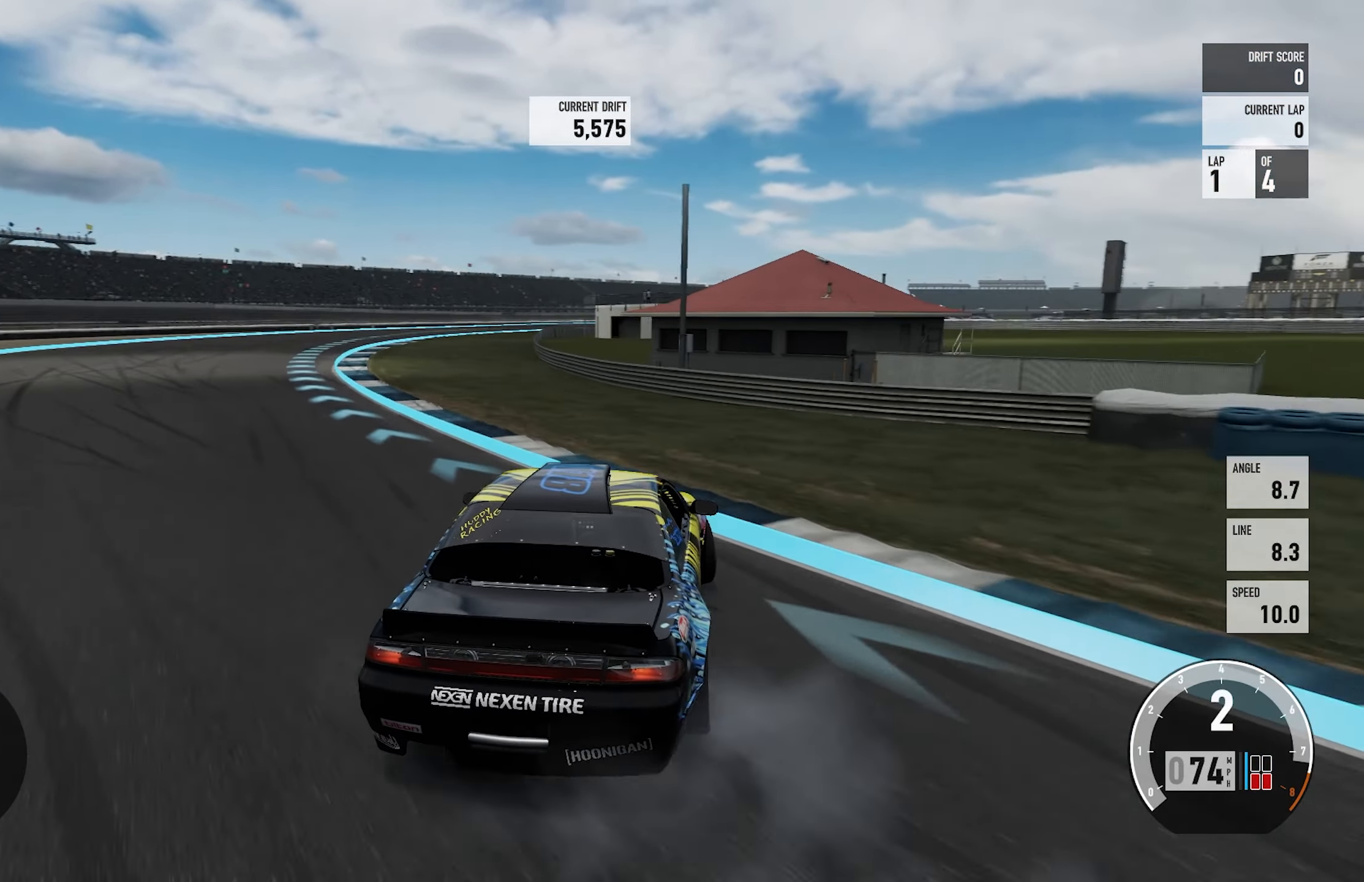
{"buttons": ["R2"], "left_stick": "left", "right_stick": "center", "events": [[233, "left_stick", "right"], [466, "left_stick", "left"]]}
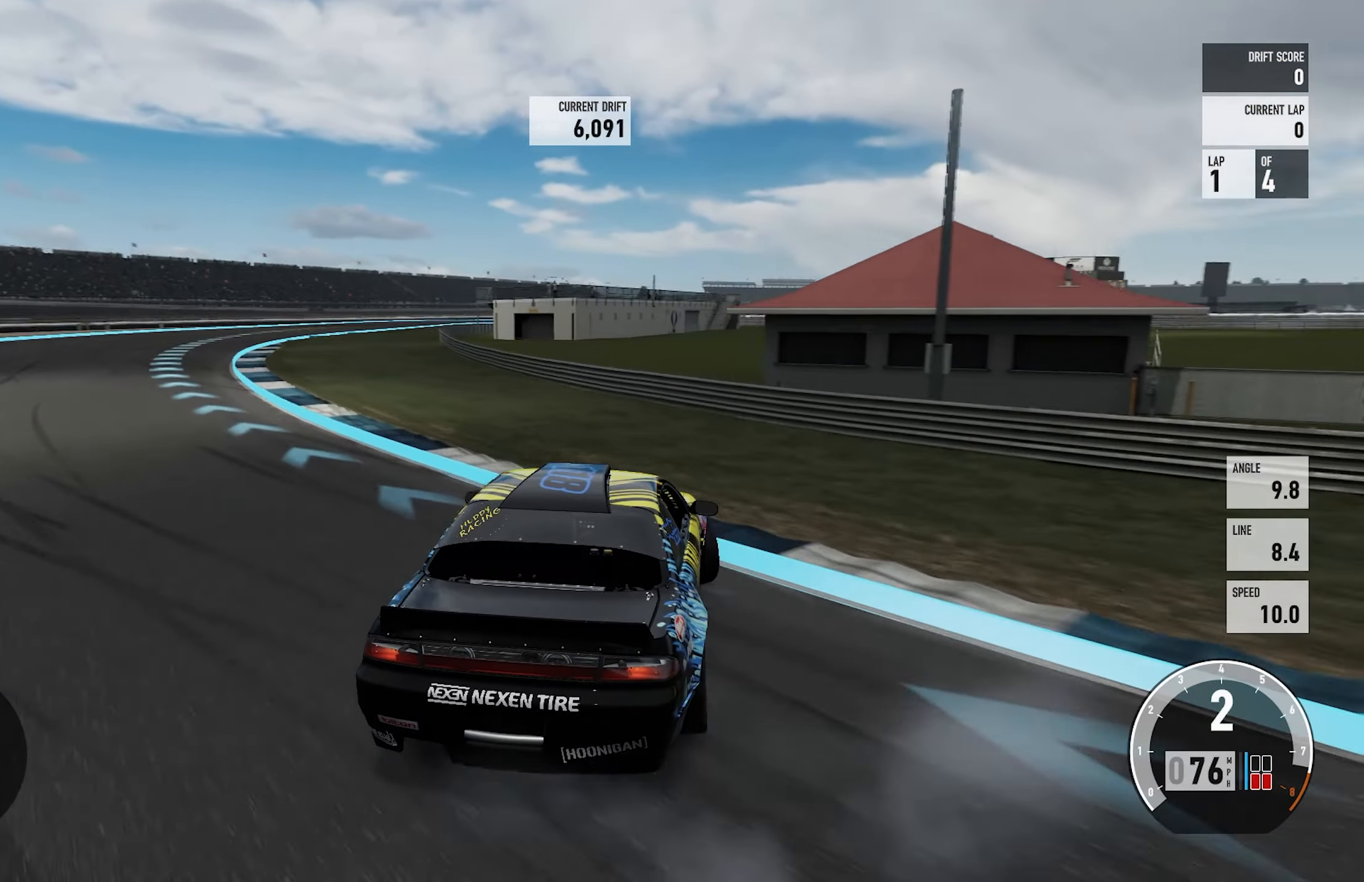
{"buttons": ["A", "L2", "R2"], "left_stick": "left", "right_stick": "center", "events": [[100, "A", "down"], [166, "R2", "up"], [450, "R2", "down"], [500, "L2", "down"]]}
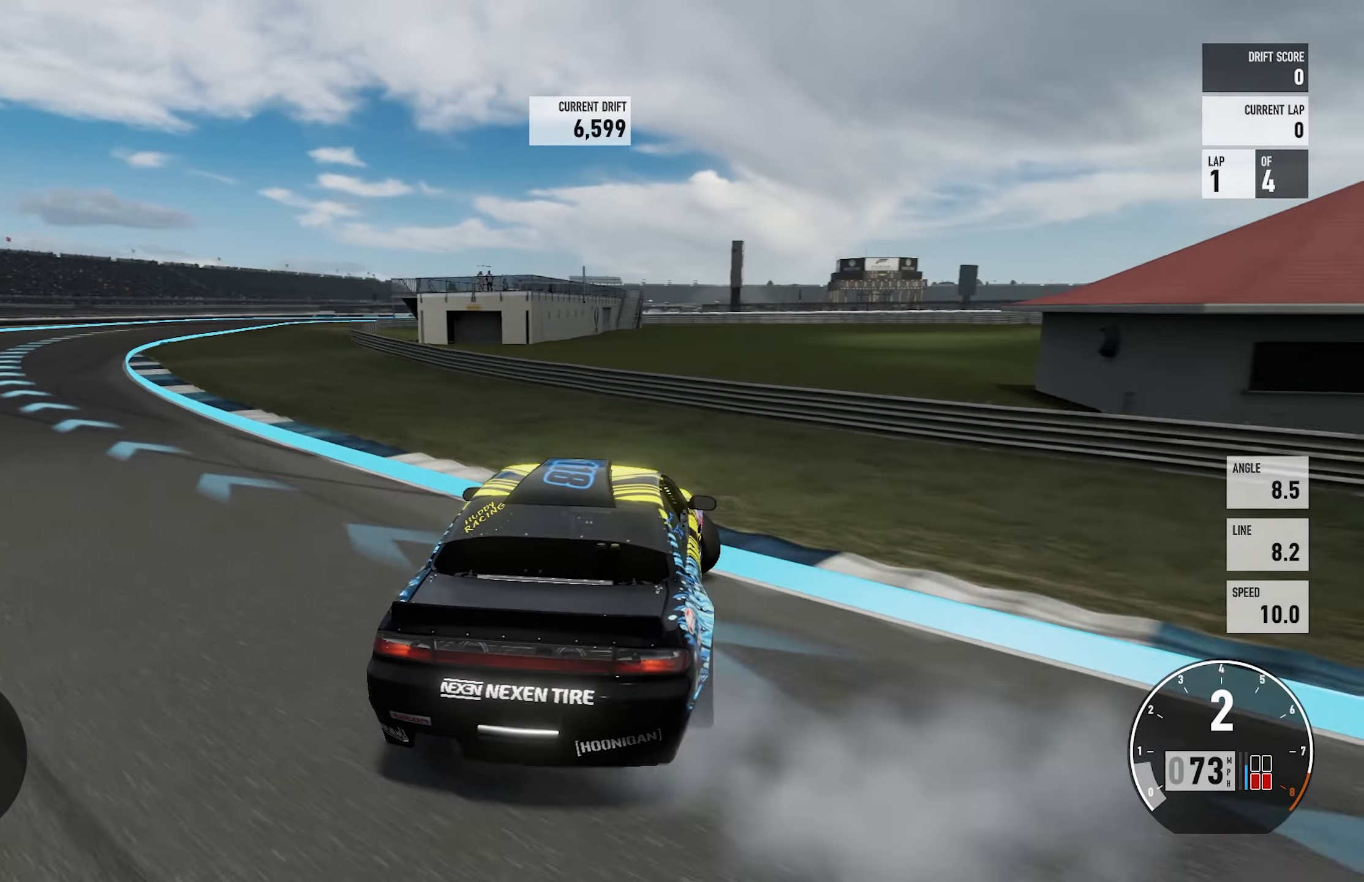
{"buttons": ["R2"], "left_stick": "left", "right_stick": "center", "events": [[33, "left_stick", "right"], [133, "L2", "up"], [150, "left_stick", "left"], [367, "A", "up"]]}
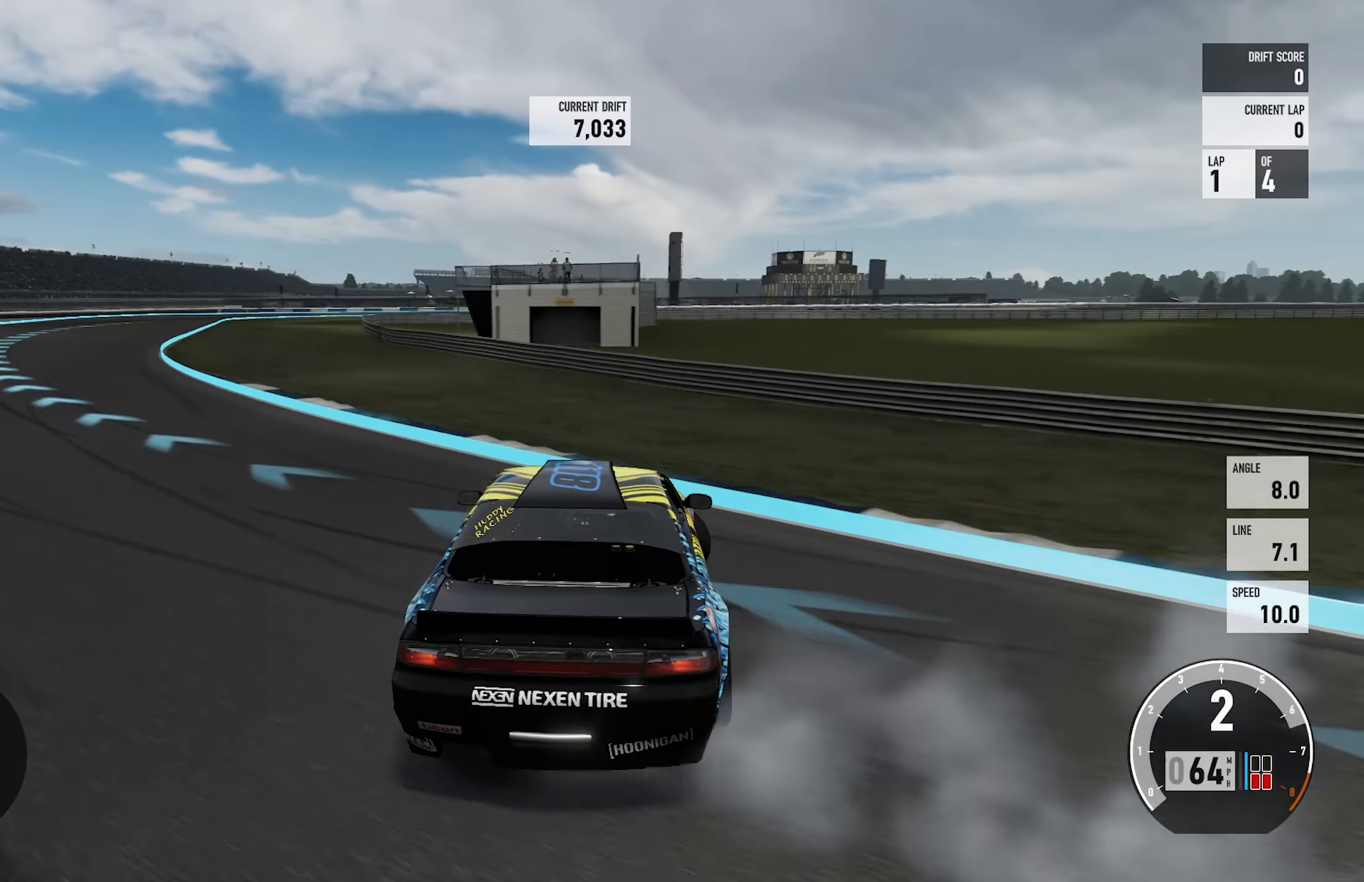
{"buttons": ["R2"], "left_stick": "center", "right_stick": "center", "events": [[50, "L2", "down"], [83, "left_stick", "right"], [183, "L2", "up"], [200, "left_stick", "left"], [483, "left_stick", "center"]]}
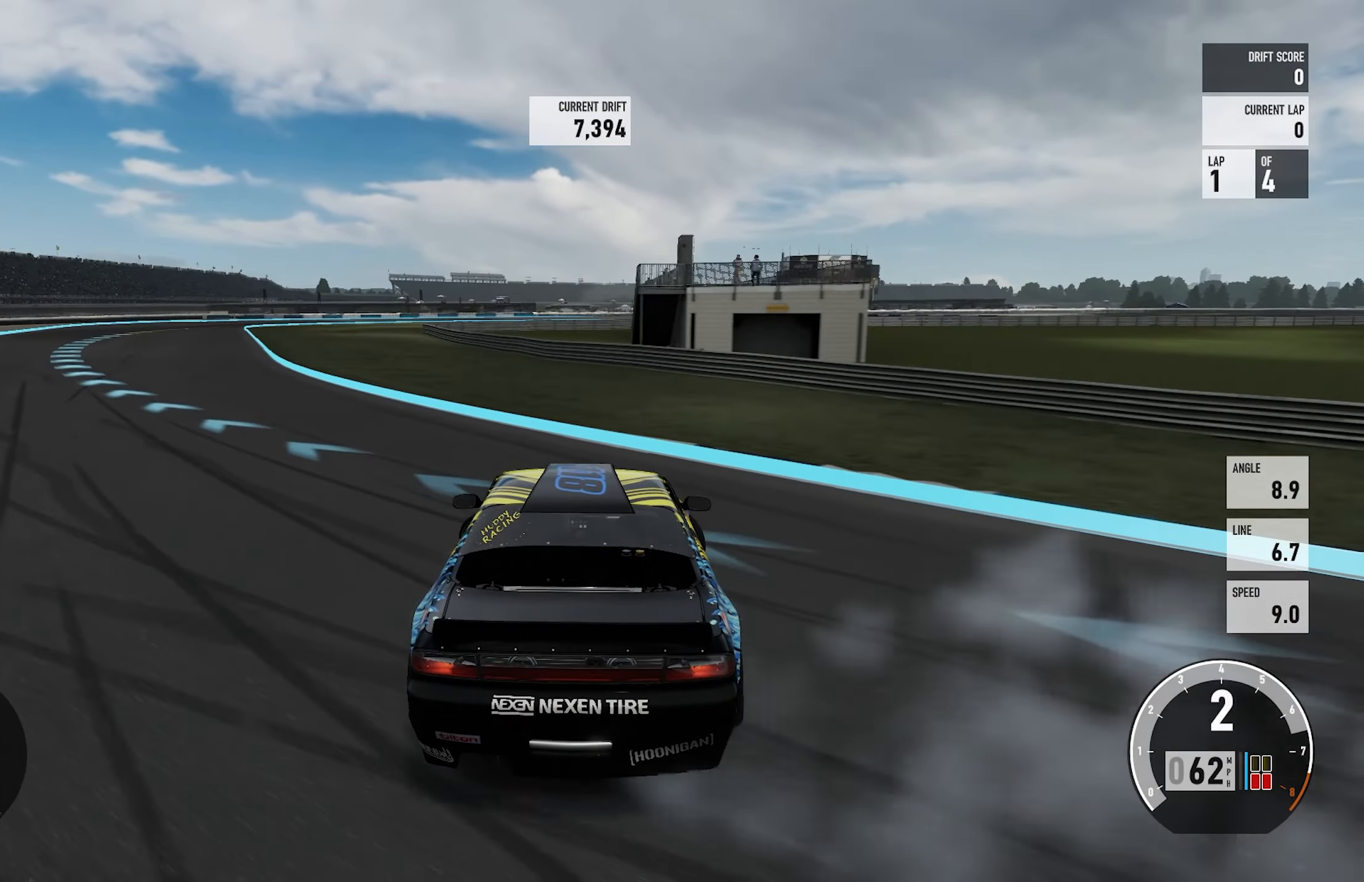
{"buttons": ["R2"], "left_stick": "center", "right_stick": "center", "events": [[33, "left_stick", "right"], [200, "left_stick", "left"], [500, "left_stick", "center"]]}
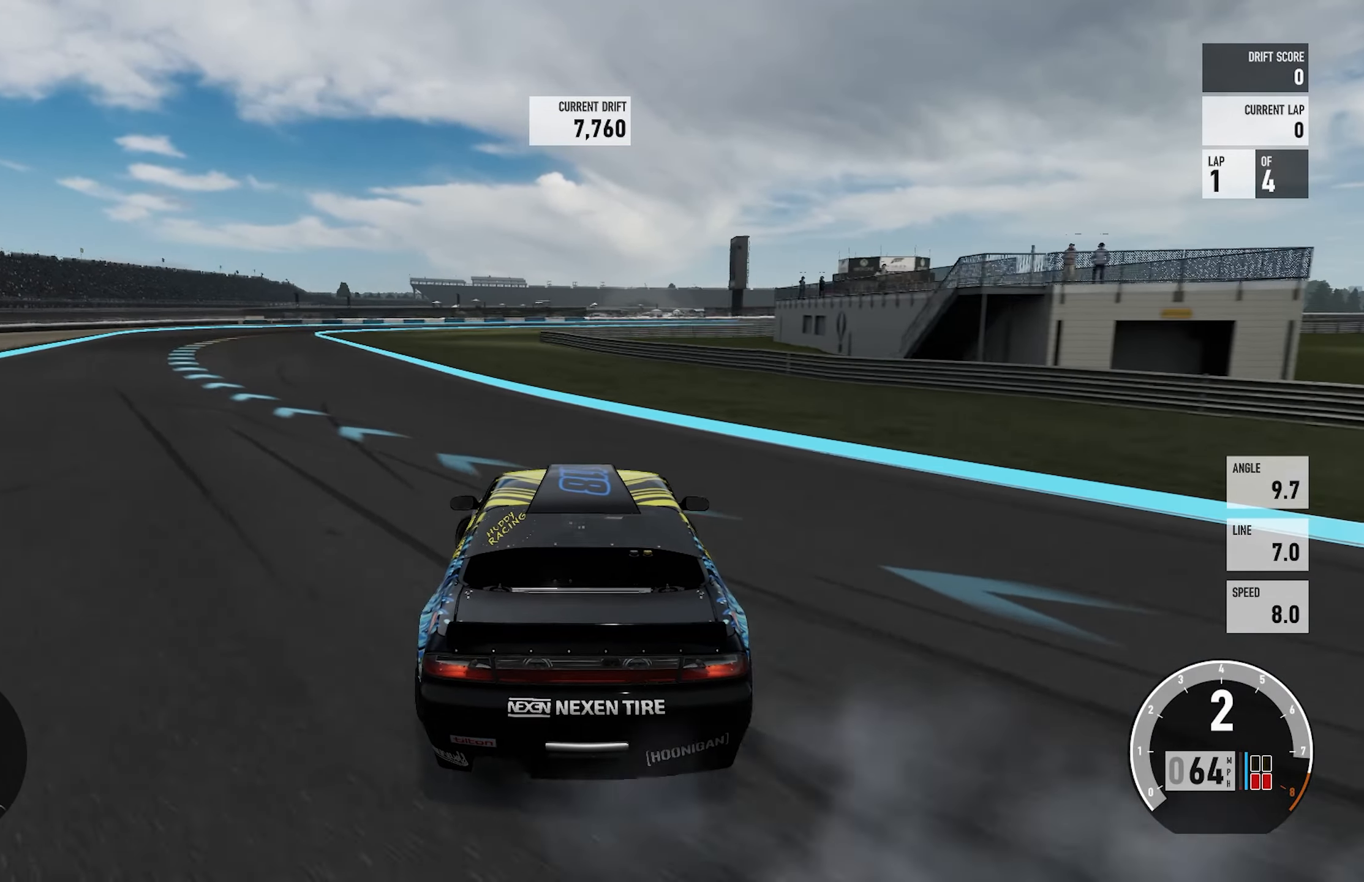
{"buttons": ["R2"], "left_stick": "left", "right_stick": "center", "events": [[17, "L2", "down"], [17, "left_stick", "right"], [133, "L2", "up"], [367, "left_stick", "left"]]}
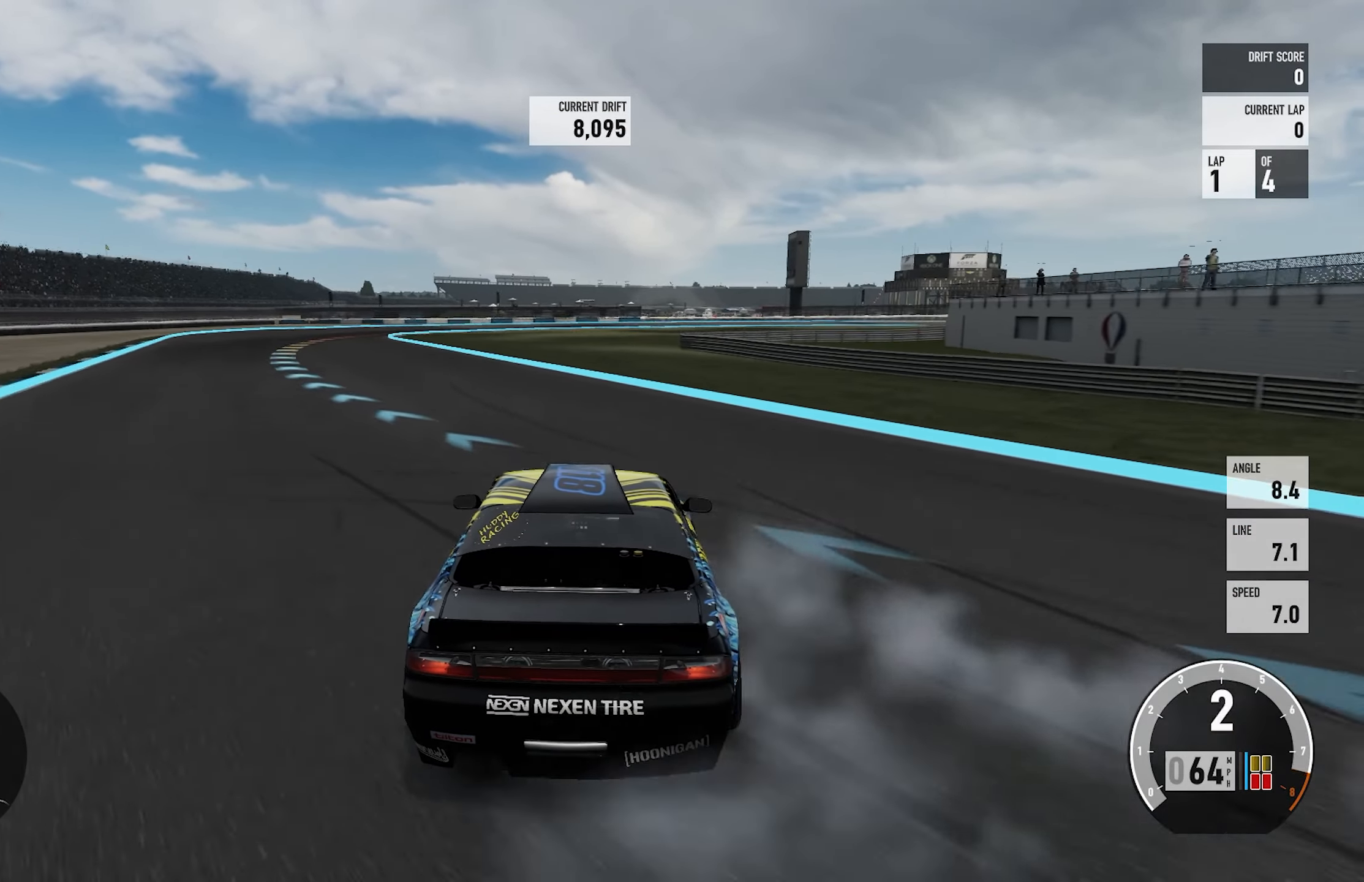
{"buttons": ["R2"], "left_stick": "right", "right_stick": "center", "events": [[300, "left_stick", "right"]]}
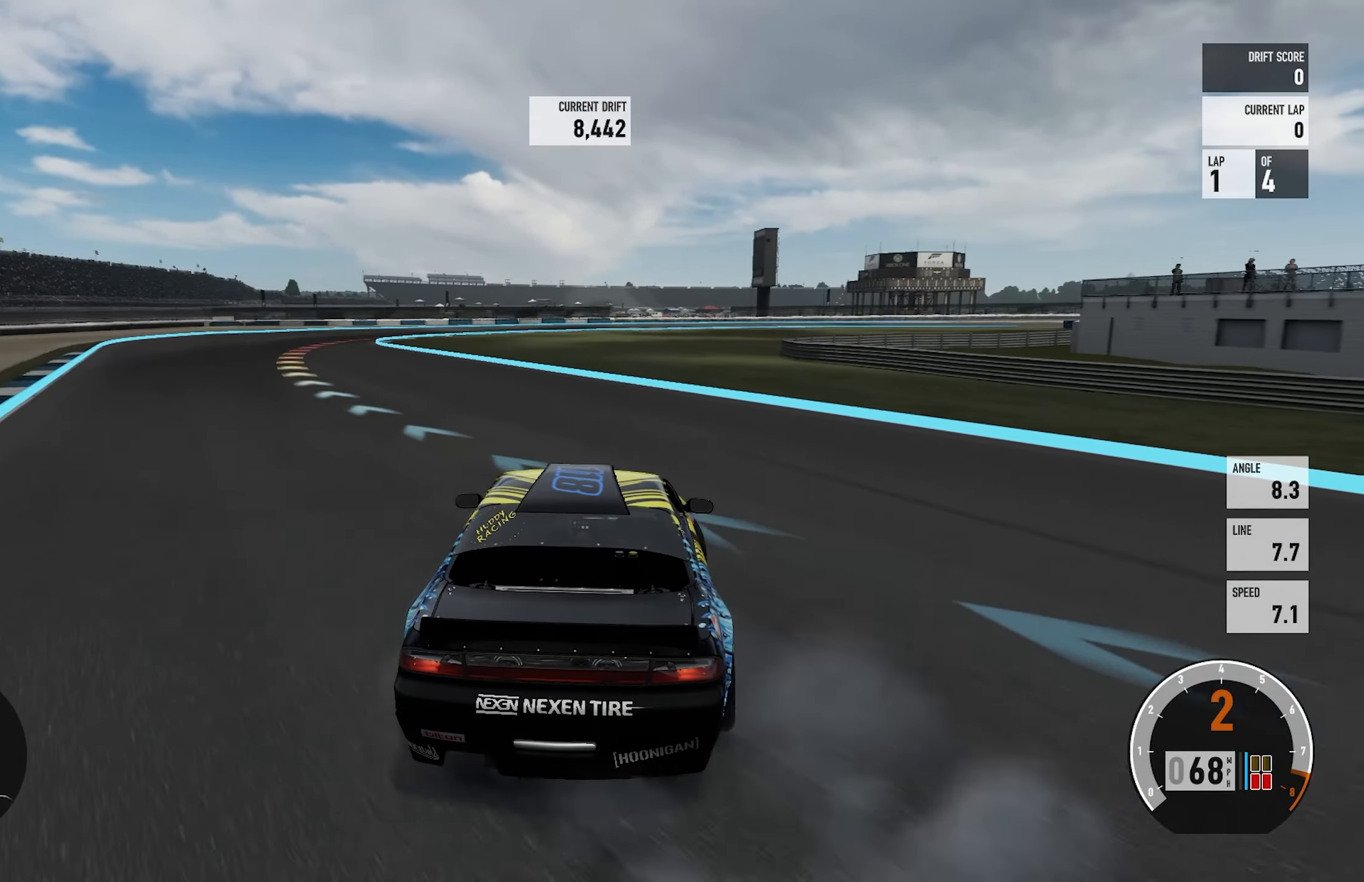
{"buttons": ["A"], "left_stick": "left", "right_stick": "center", "events": [[133, "left_stick", "center"], [183, "left_stick", "left"], [200, "A", "down"], [300, "L2", "down"], [317, "R2", "up"], [450, "L2", "up"]]}
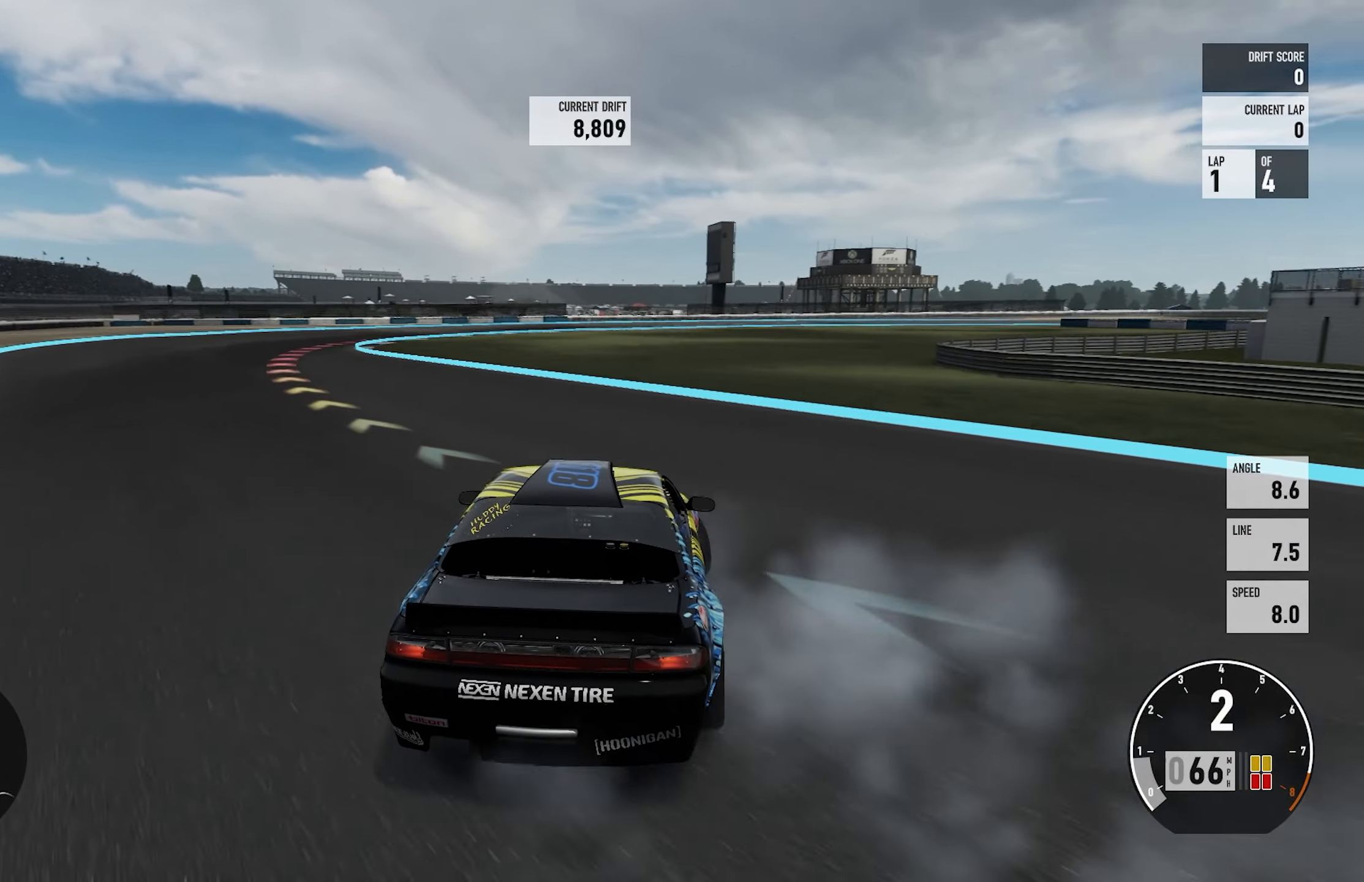
{"buttons": ["A", "R2"], "left_stick": "left", "right_stick": "center", "events": [[67, "left_stick", "right"], [167, "R2", "down"], [167, "left_stick", "left"], [267, "L2", "down"], [467, "L2", "up"]]}
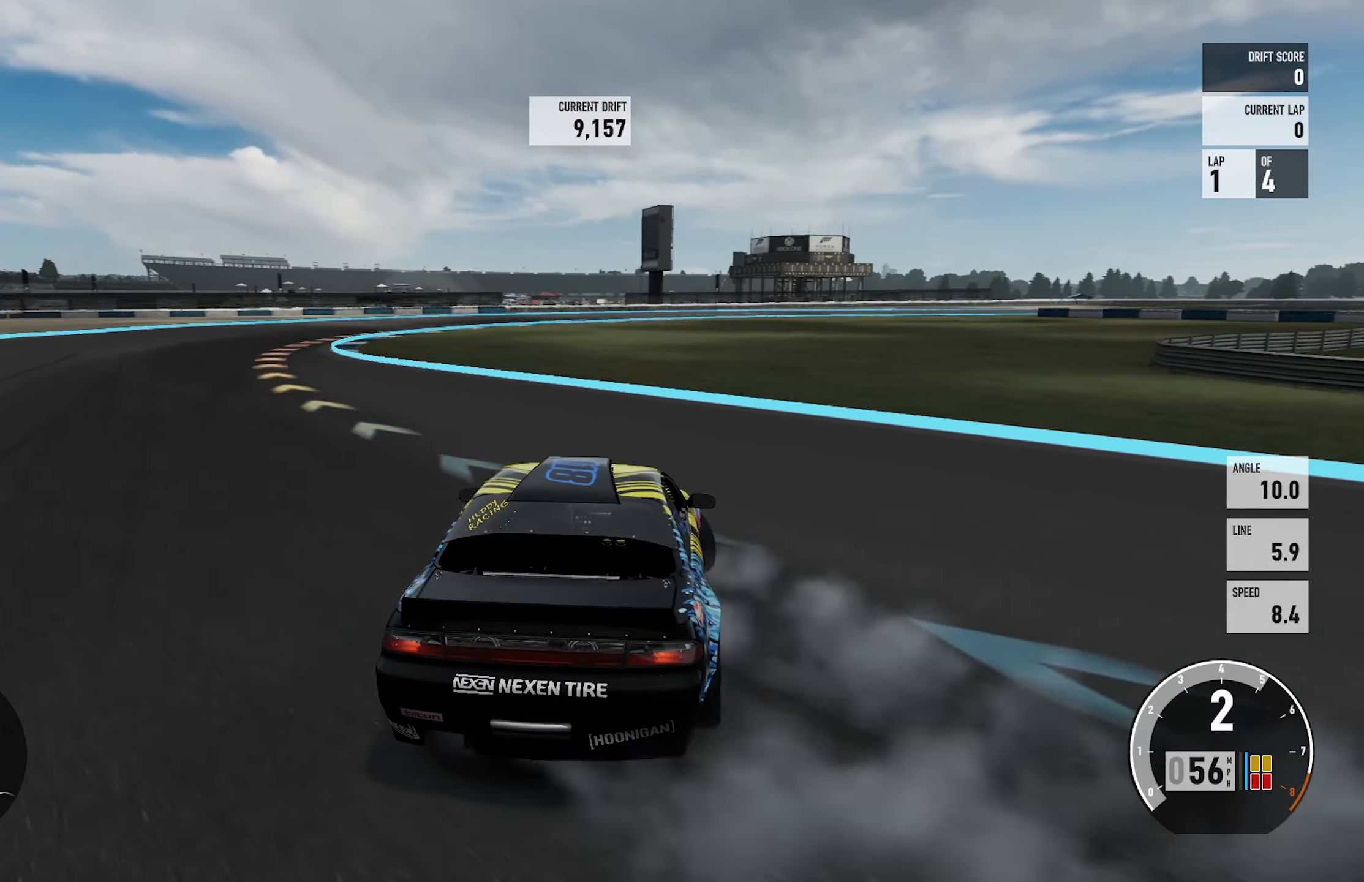
{"buttons": [], "left_stick": "left", "right_stick": "center", "events": [[133, "left_stick", "center"], [167, "A", "up"], [183, "L2", "down"], [183, "left_stick", "right"], [250, "L2", "up"], [400, "left_stick", "left"], [467, "R2", "up"]]}
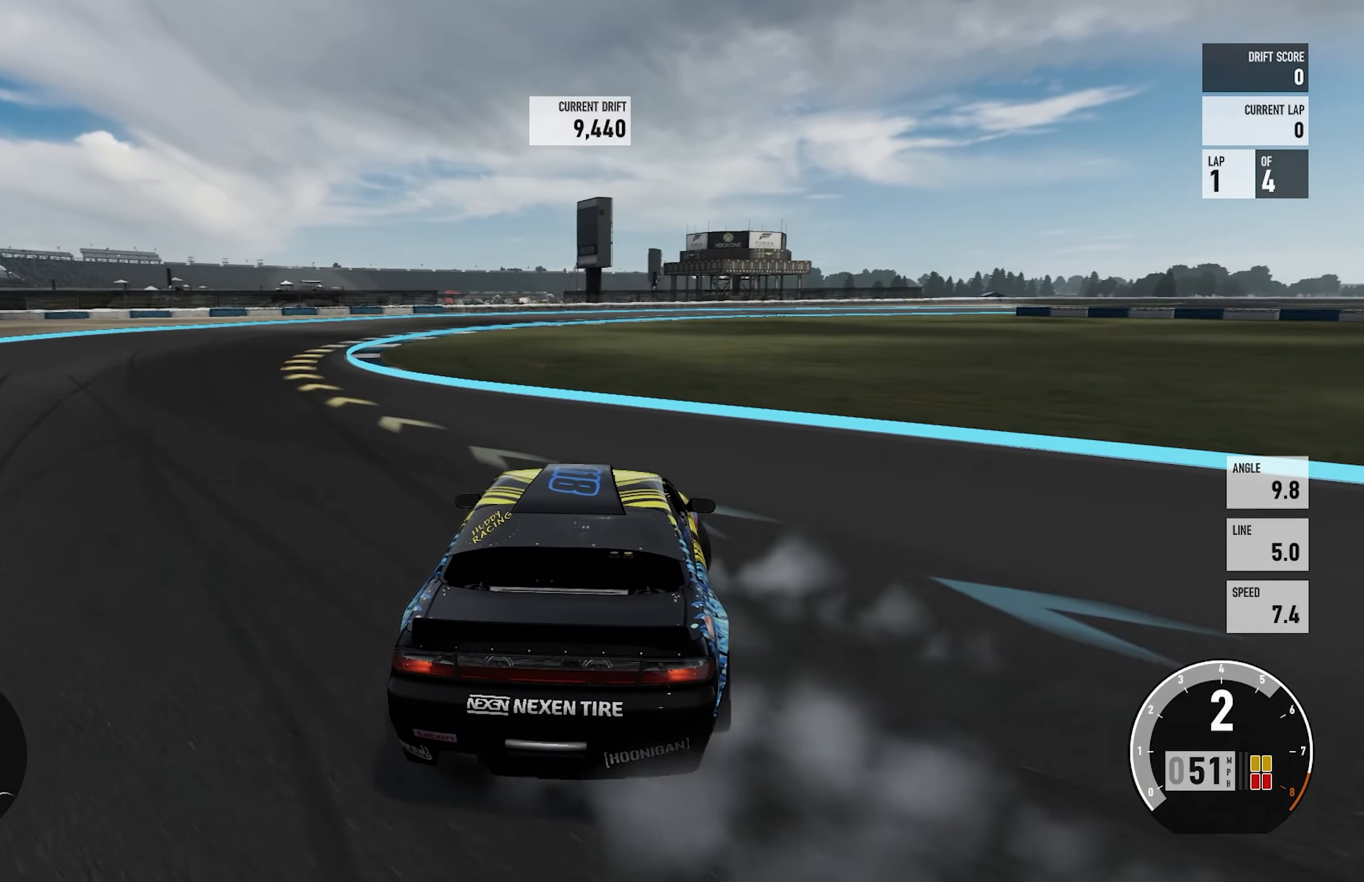
{"buttons": ["R2"], "left_stick": "center", "right_stick": "center", "events": [[100, "left_stick", "right"], [150, "R2", "down"], [233, "left_stick", "left"], [367, "R2", "up"], [500, "R2", "down"], [500, "left_stick", "center"]]}